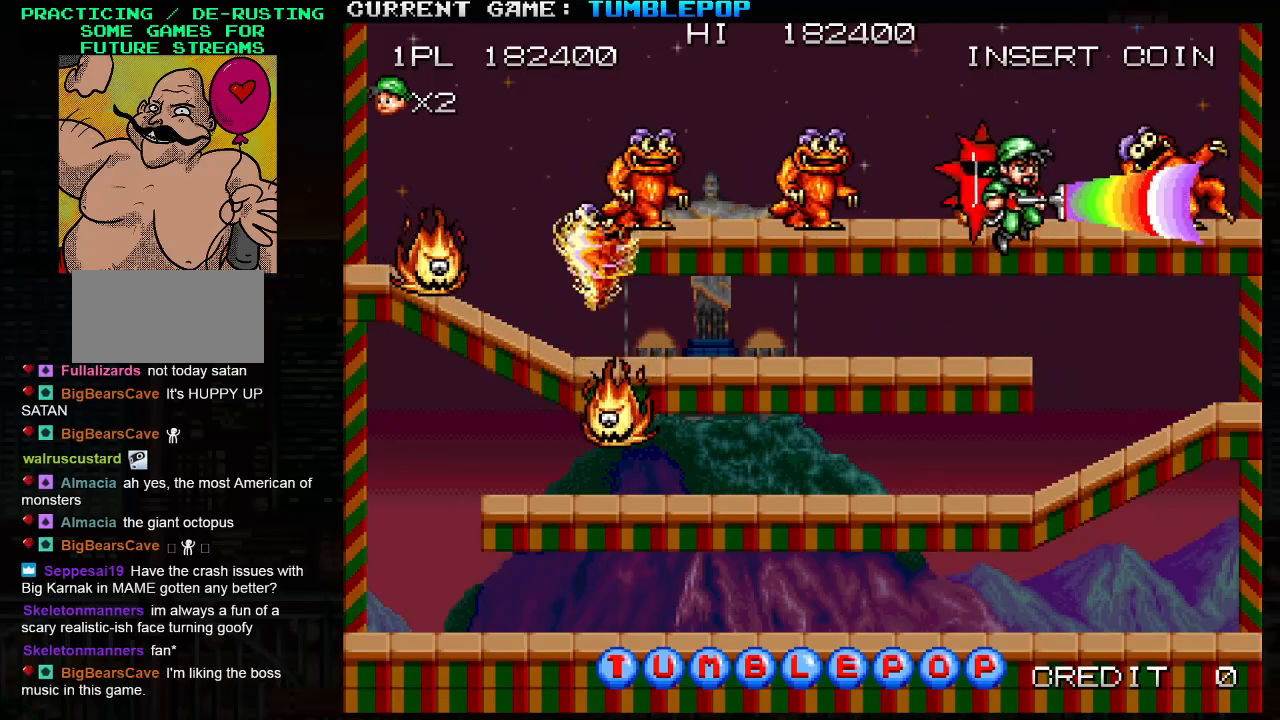
Gameplay with a controller (arcade stick); each line is a JSON object with the inputs held at the frame after it. "events" lists button and stick changes between this image and that frame as [ms after this image, input, new state], when the widget could be followed in between. Not read: L3 R3.
{"buttons": ["SQUARE"], "left_stick": "right", "events": [[200, "left_stick", "center"], [350, "left_stick", "right"]]}
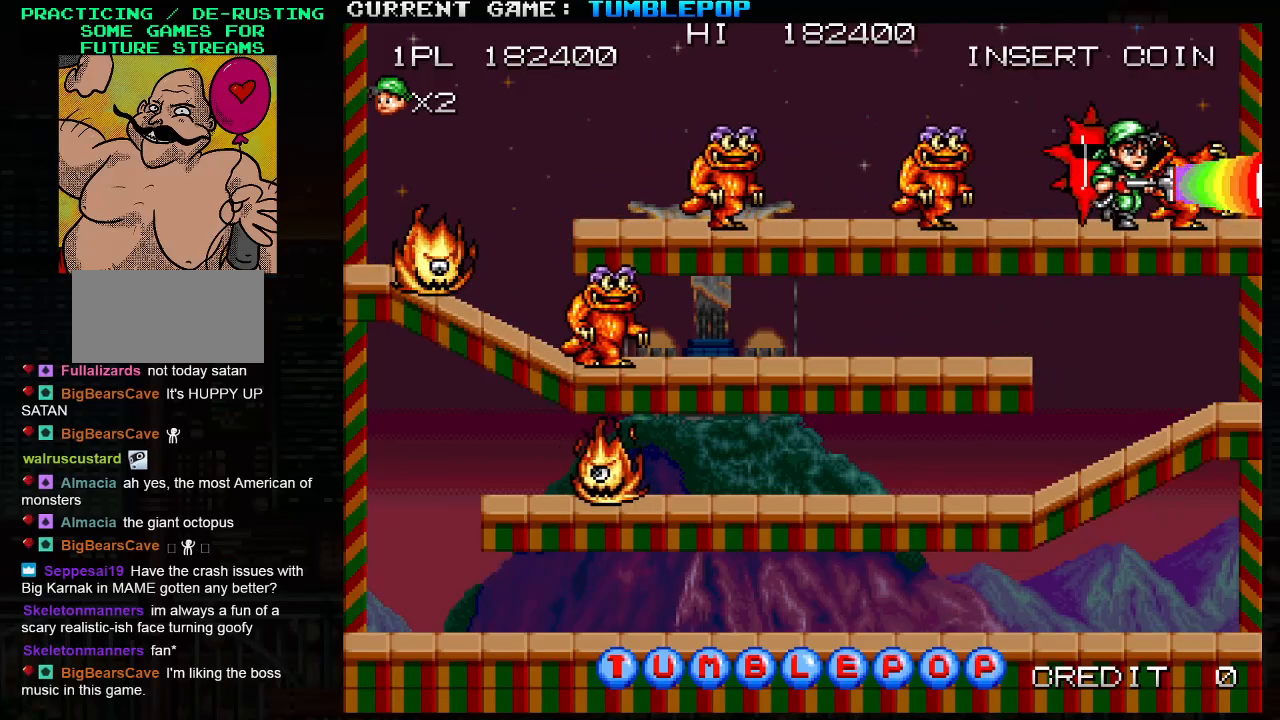
{"buttons": [], "left_stick": "left", "events": [[83, "left_stick", "center"], [233, "left_stick", "right"], [433, "left_stick", "left"], [483, "SQUARE", "up"]]}
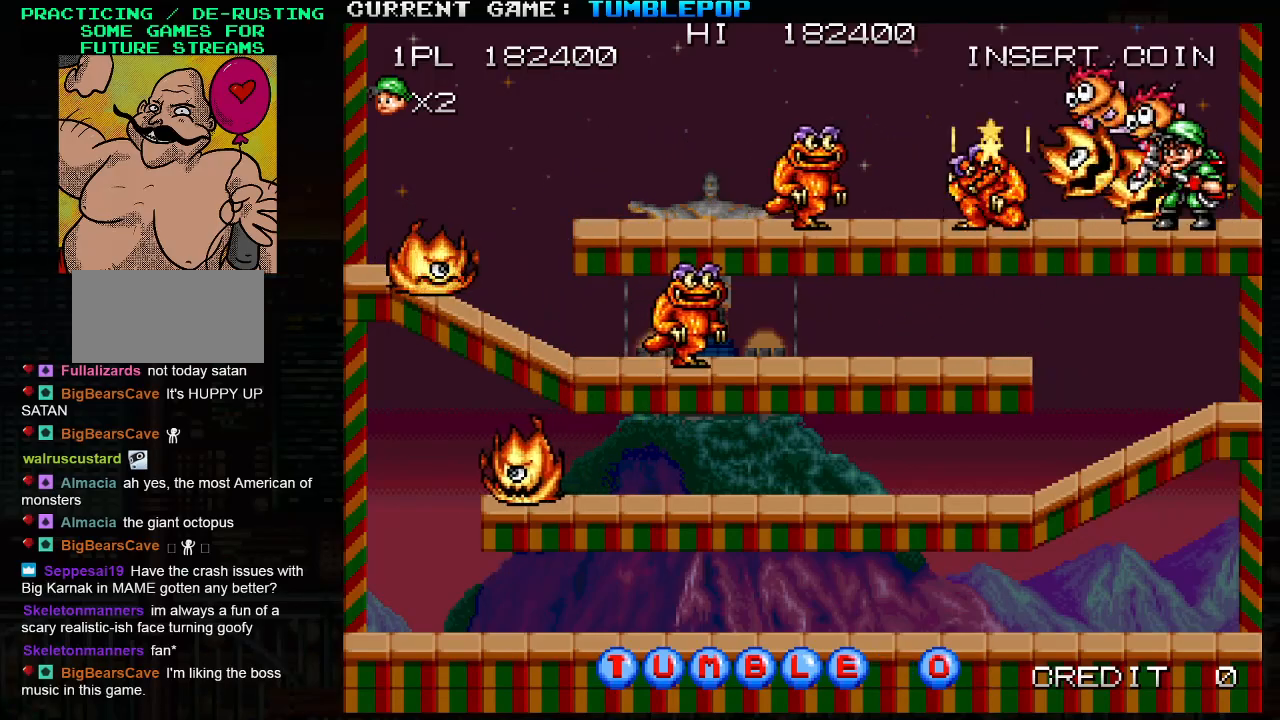
{"buttons": ["SQUARE"], "left_stick": "left", "events": [[17, "left_stick", "center"], [50, "SQUARE", "down"], [233, "SQUARE", "up"], [283, "left_stick", "left"], [333, "SQUARE", "down"]]}
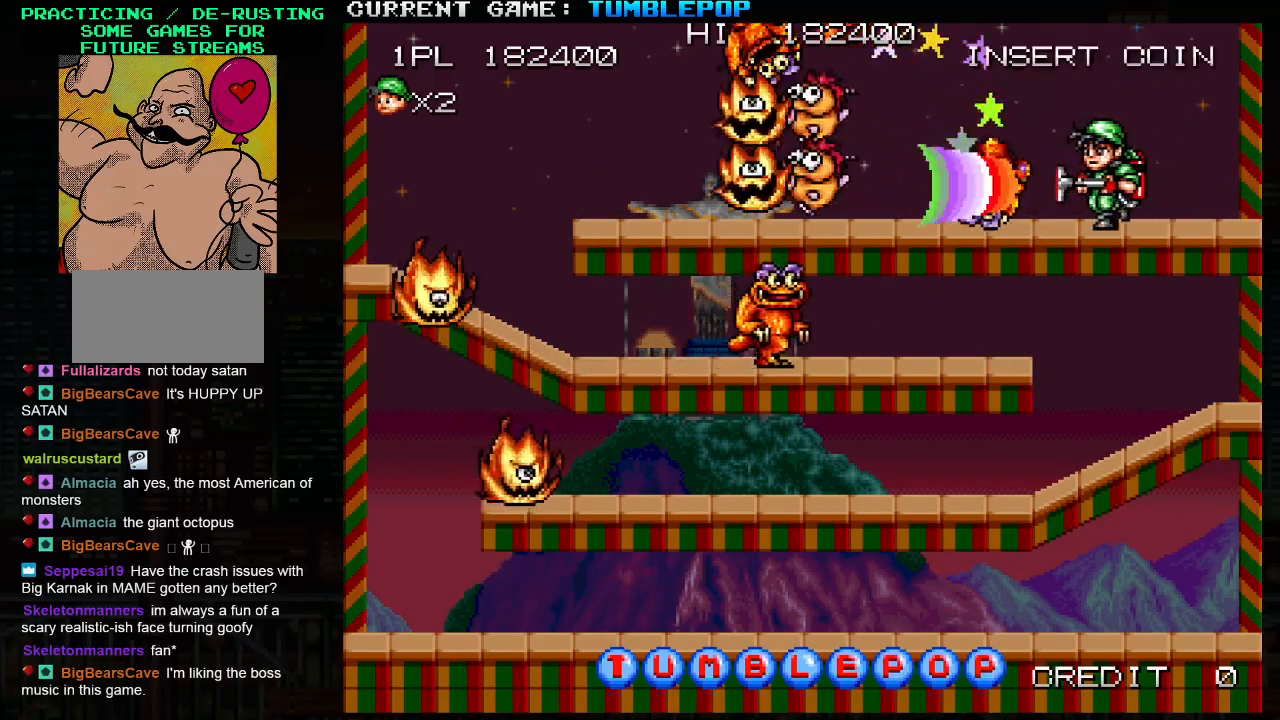
{"buttons": ["SQUARE", "TRIANGLE"], "left_stick": "left", "events": [[500, "TRIANGLE", "down"]]}
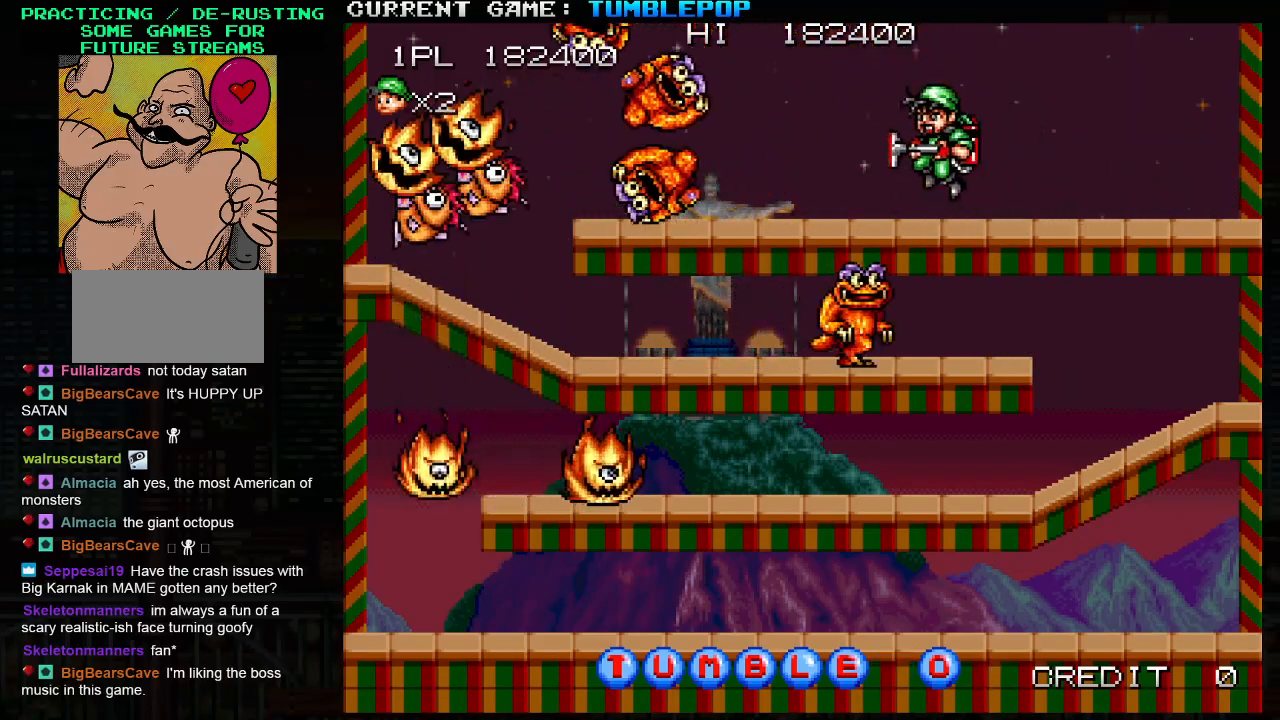
{"buttons": ["SQUARE"], "left_stick": "left", "events": [[217, "TRIANGLE", "up"], [300, "SQUARE", "up"], [500, "SQUARE", "down"]]}
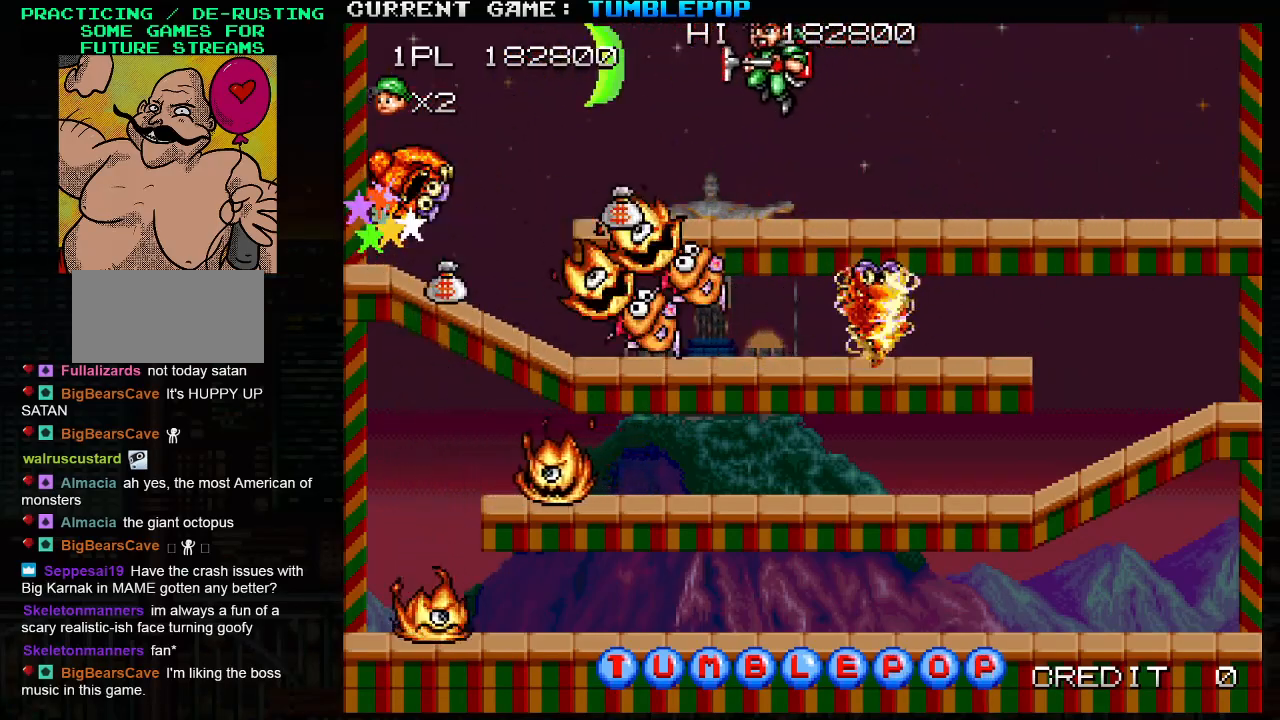
{"buttons": ["SQUARE", "TRIANGLE"], "left_stick": "left", "events": [[433, "TRIANGLE", "down"]]}
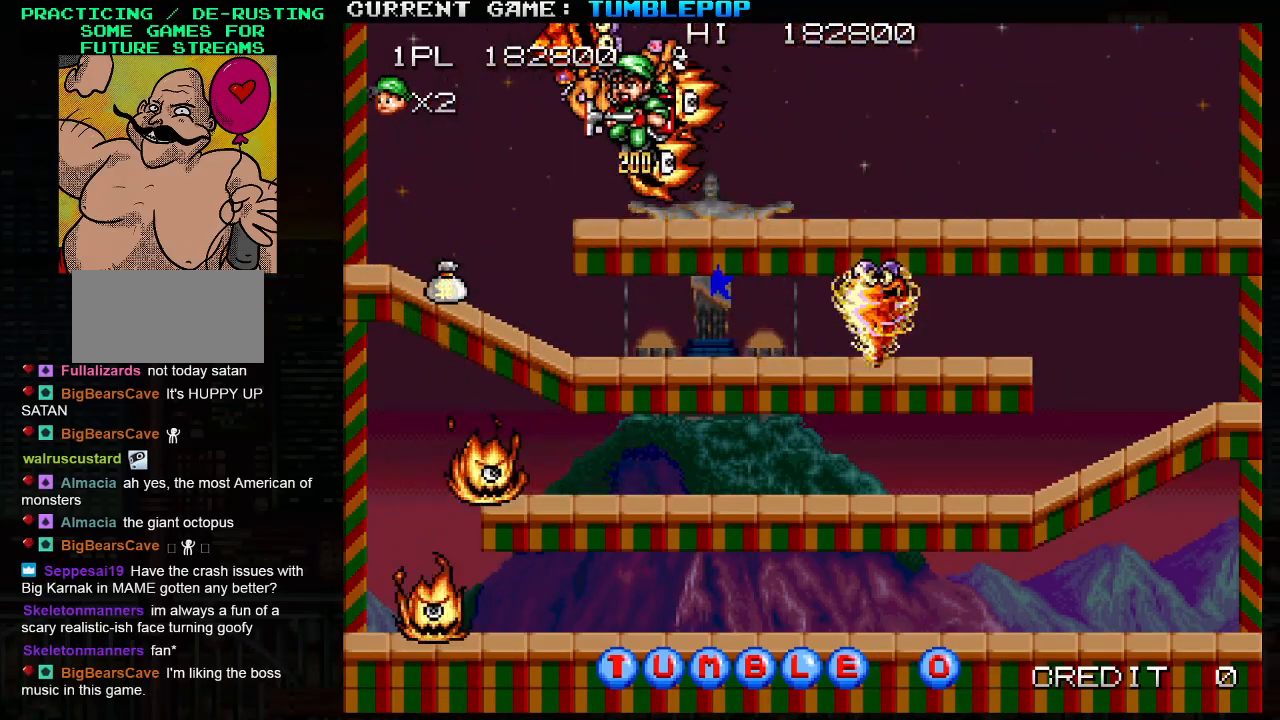
{"buttons": ["SQUARE"], "left_stick": "left", "events": [[133, "TRIANGLE", "up"]]}
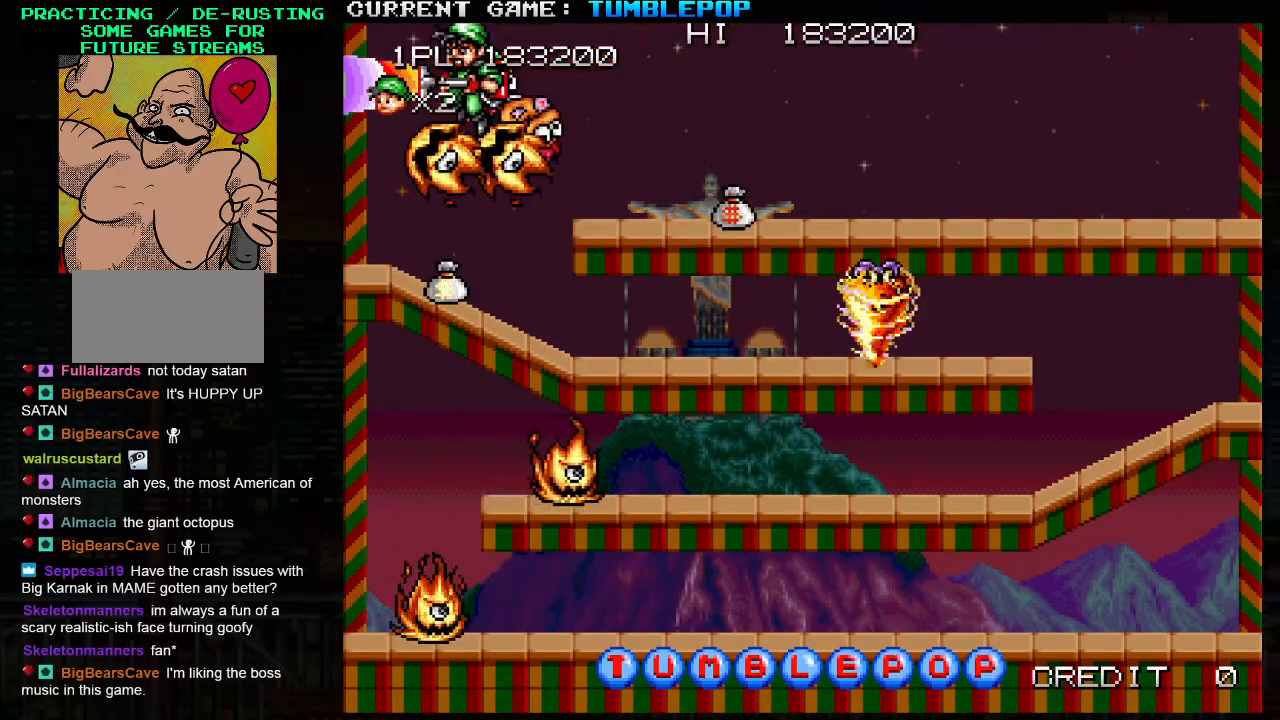
{"buttons": ["SQUARE"], "left_stick": "right", "events": [[133, "left_stick", "center"], [200, "left_stick", "right"]]}
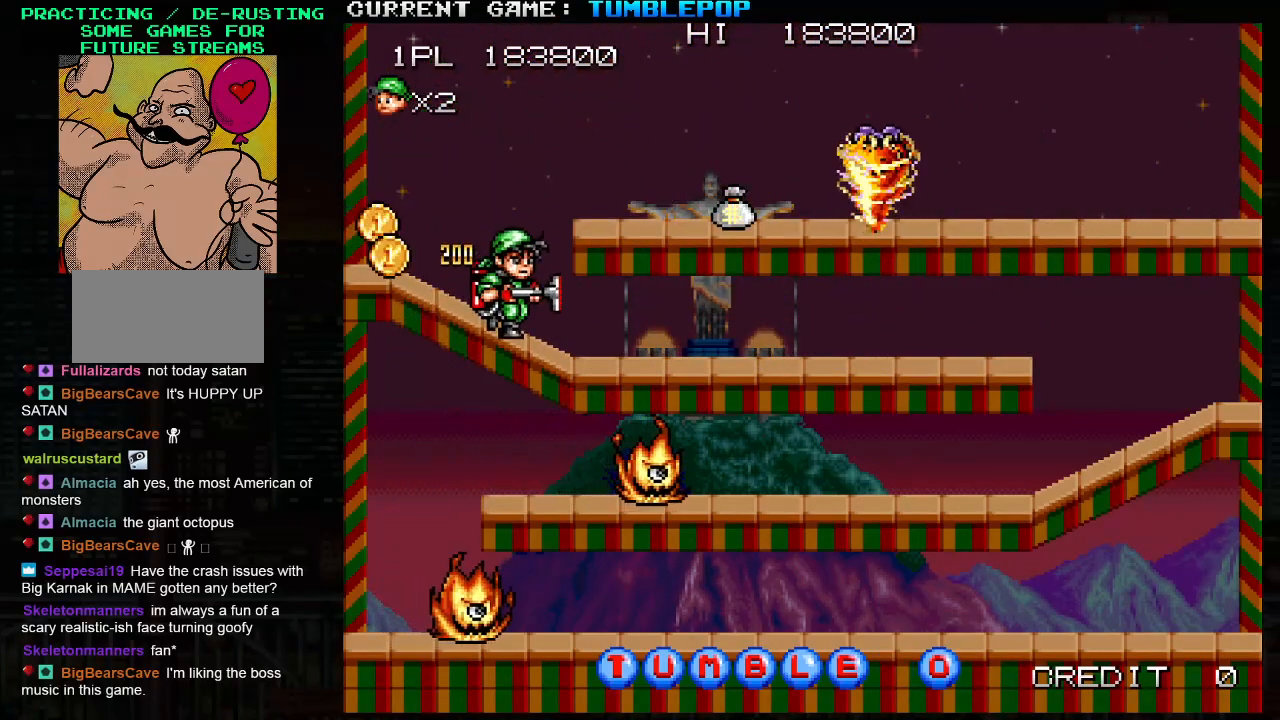
{"buttons": ["SQUARE"], "left_stick": "right", "events": [[183, "TRIANGLE", "down"], [333, "TRIANGLE", "up"]]}
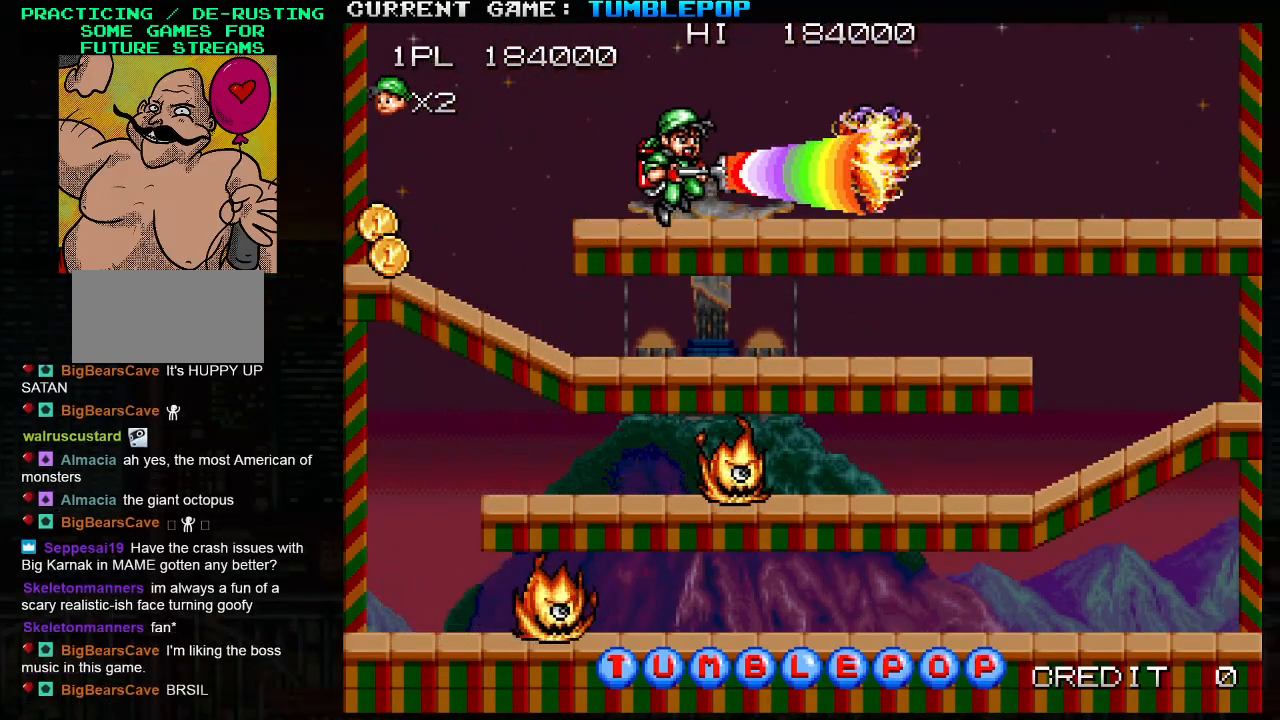
{"buttons": ["SQUARE"], "left_stick": "center", "events": [[250, "left_stick", "center"]]}
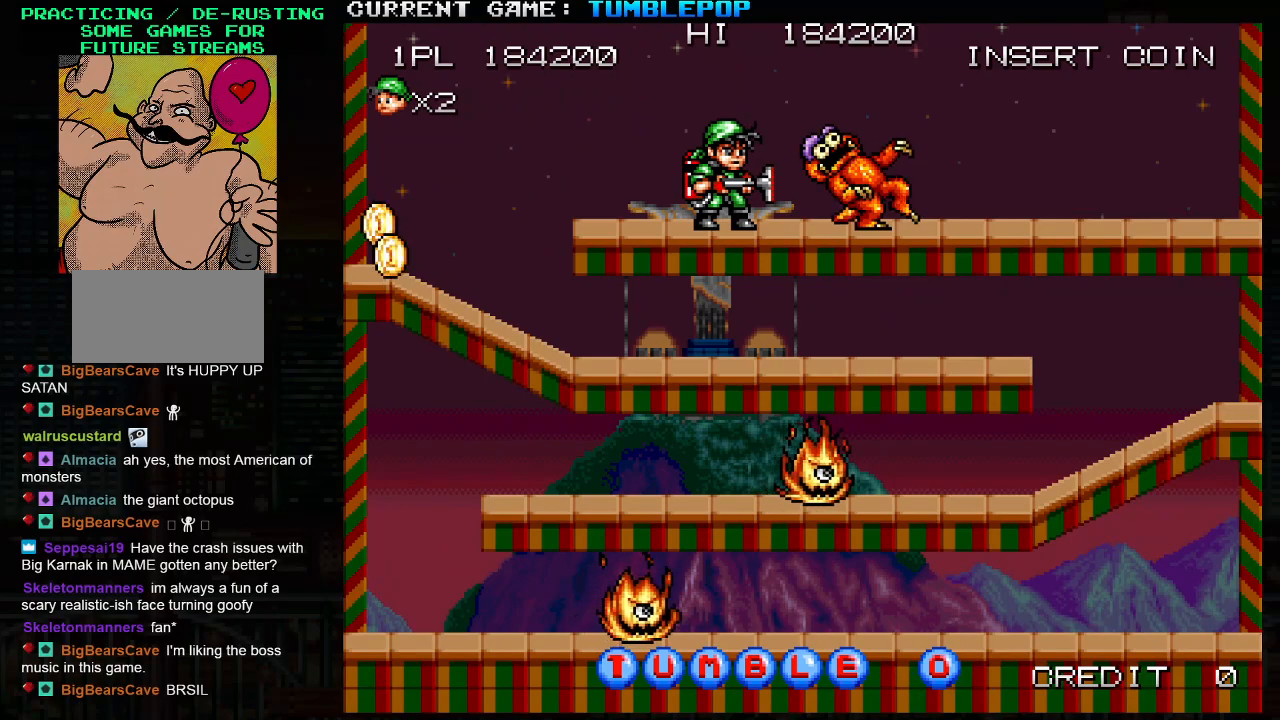
{"buttons": ["SQUARE", "TRIANGLE"], "left_stick": "down", "events": [[383, "left_stick", "down"], [400, "TRIANGLE", "down"]]}
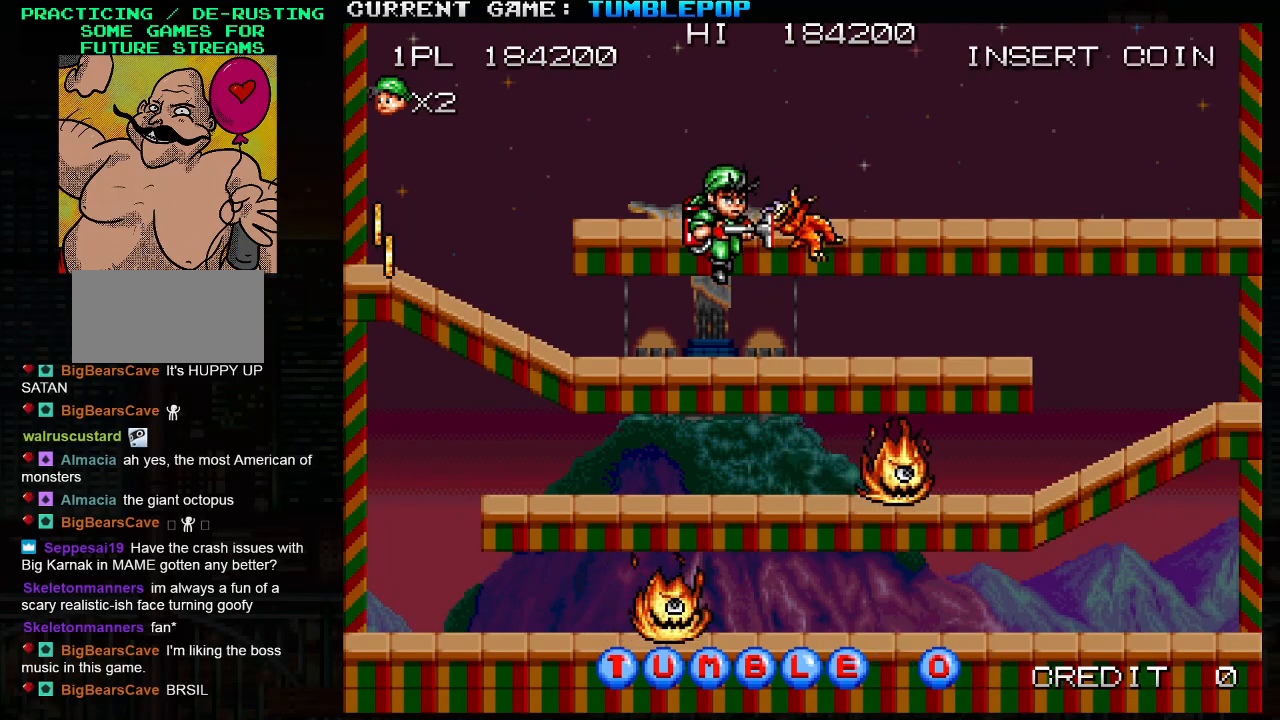
{"buttons": ["SQUARE"], "left_stick": "right", "events": [[50, "TRIANGLE", "up"], [233, "left_stick", "right"]]}
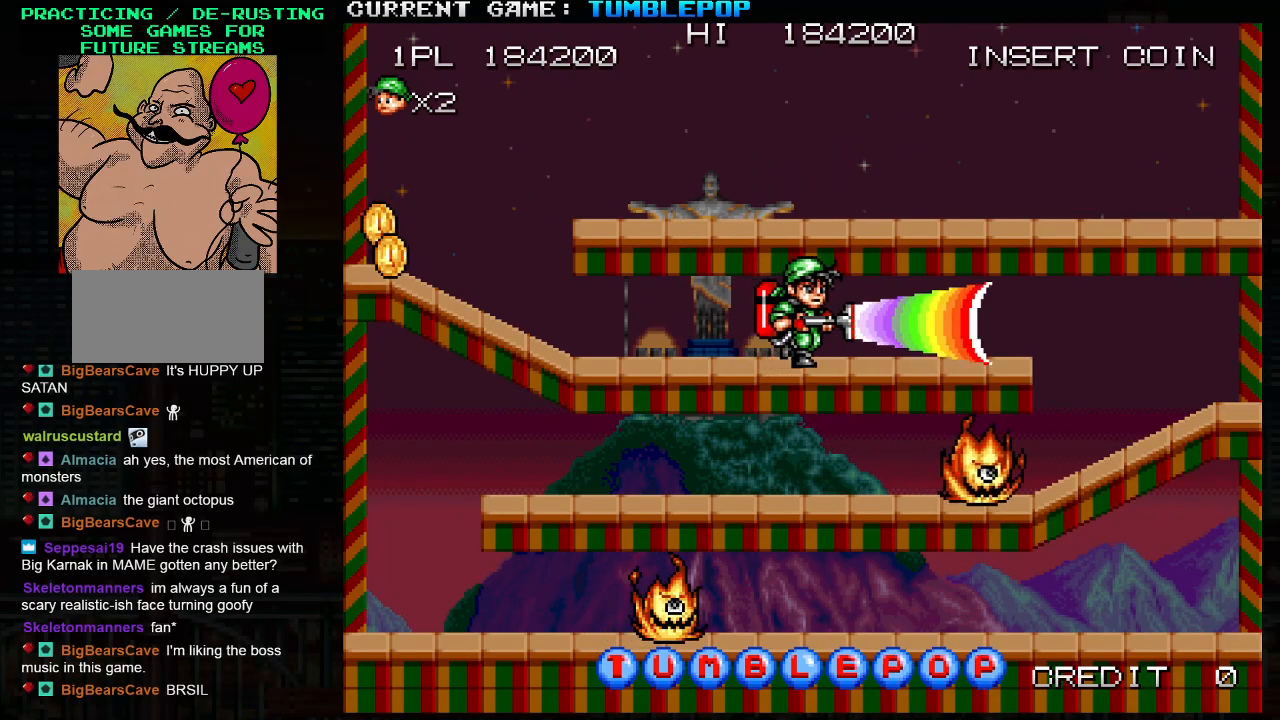
{"buttons": ["SQUARE"], "left_stick": "right", "events": [[83, "TRIANGLE", "down"], [83, "left_stick", "down"], [217, "TRIANGLE", "up"], [233, "left_stick", "right"]]}
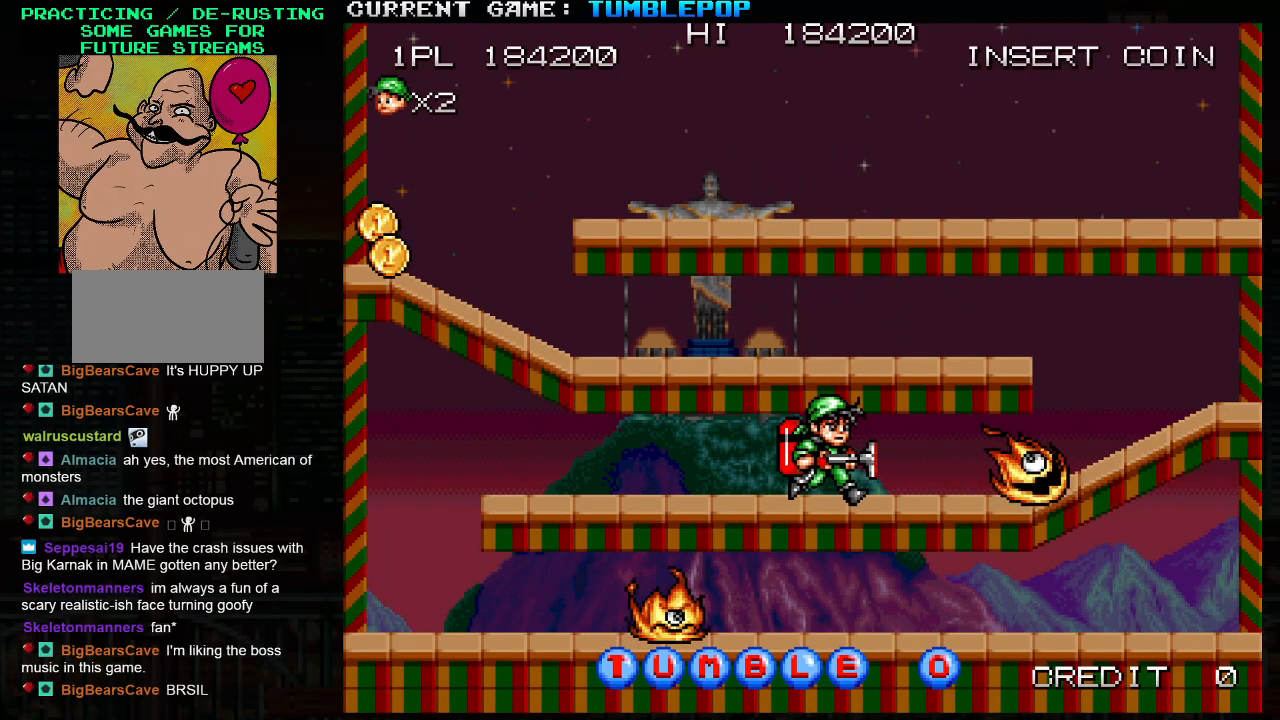
{"buttons": ["SQUARE"], "left_stick": "center", "events": [[233, "left_stick", "center"]]}
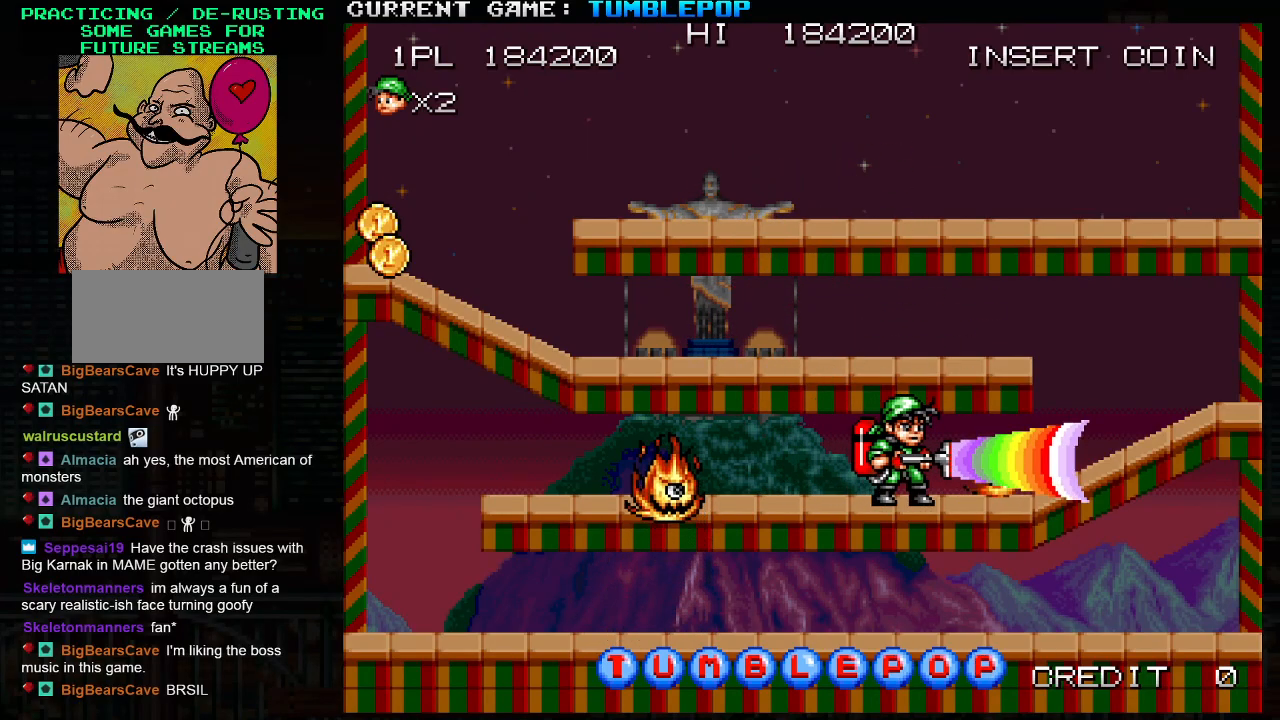
{"buttons": ["SQUARE"], "left_stick": "center", "events": [[67, "left_stick", "left"], [467, "left_stick", "center"]]}
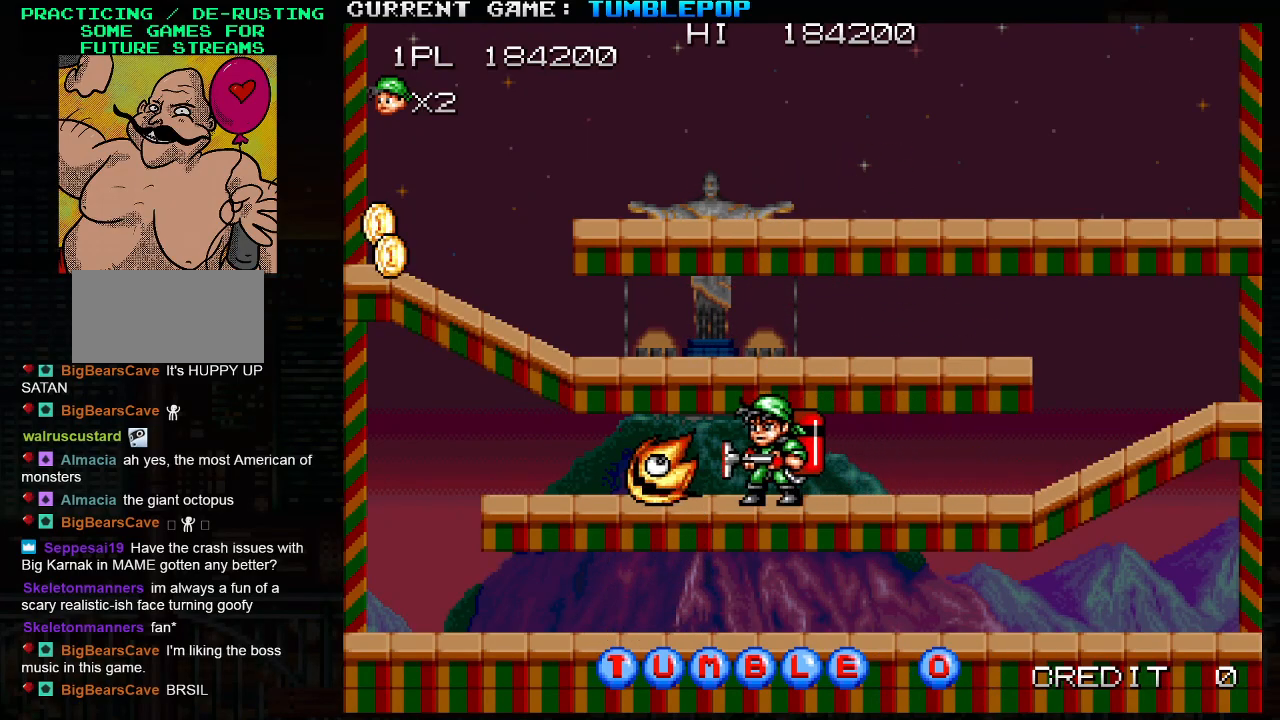
{"buttons": ["SQUARE"], "left_stick": "left", "events": [[367, "left_stick", "left"]]}
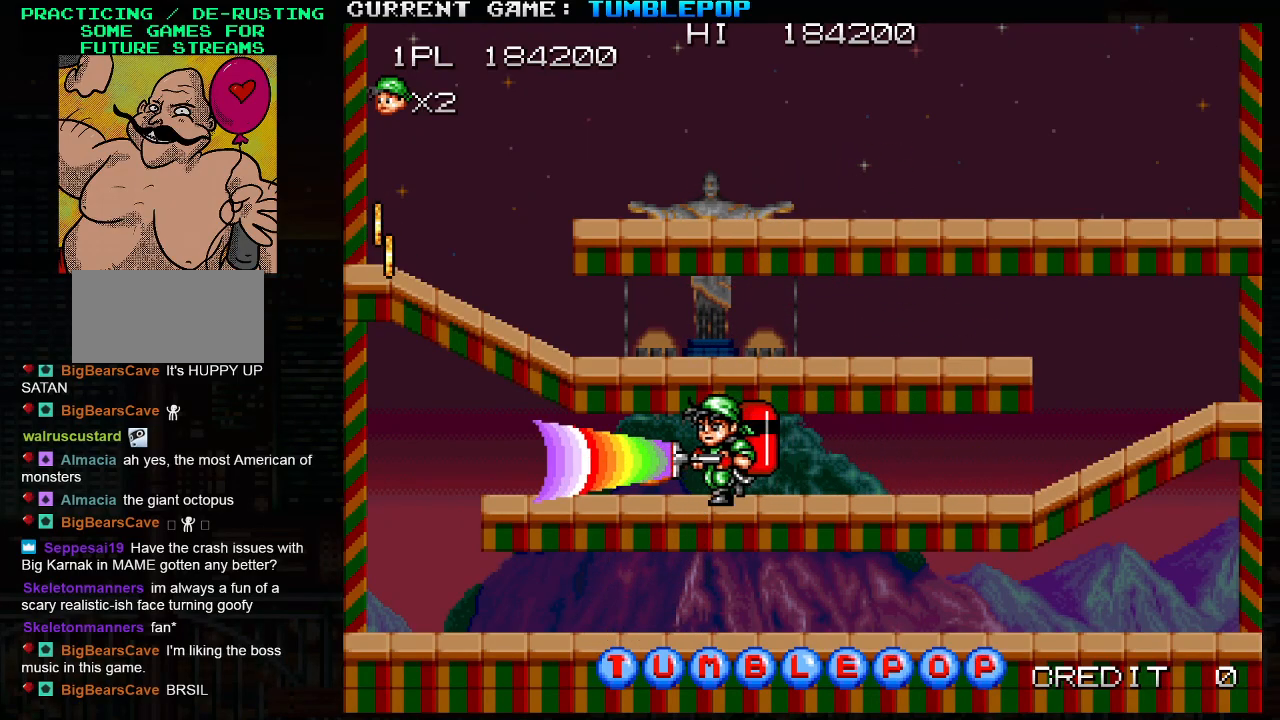
{"buttons": [], "left_stick": "right", "events": [[250, "left_stick", "right"], [333, "SQUARE", "up"]]}
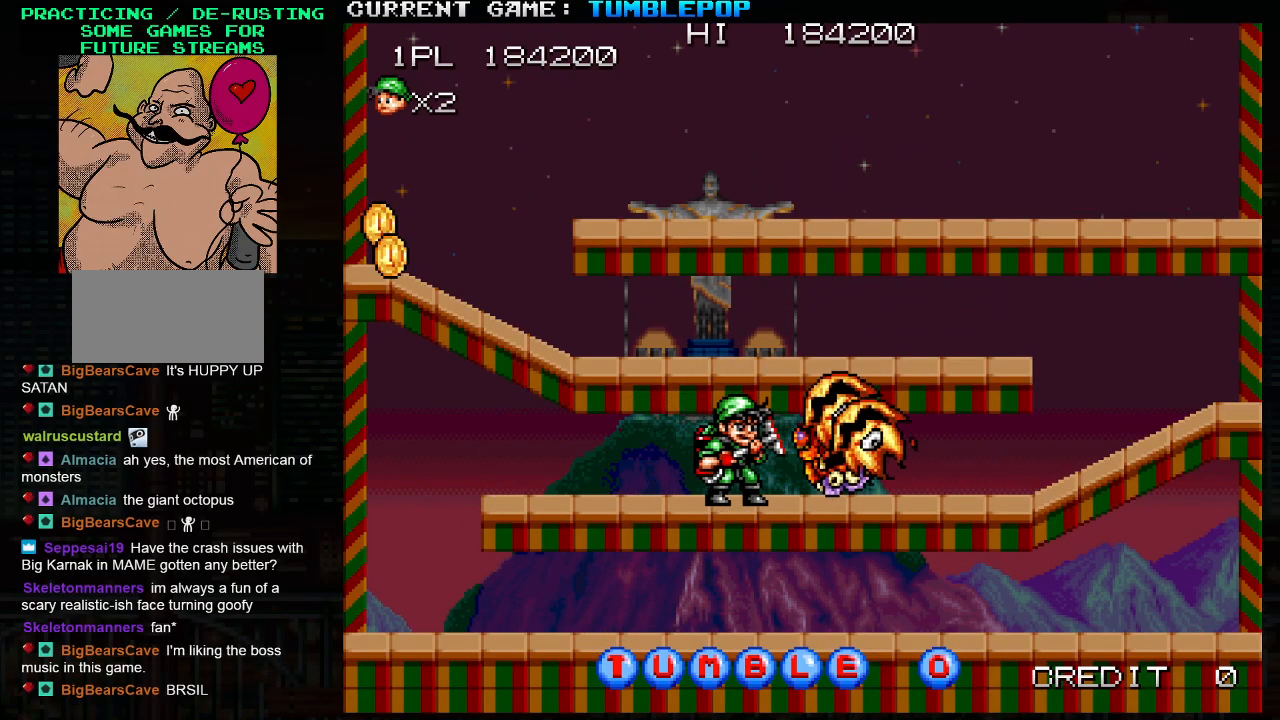
{"buttons": ["TRIANGLE"], "left_stick": "right", "events": [[233, "TRIANGLE", "down"]]}
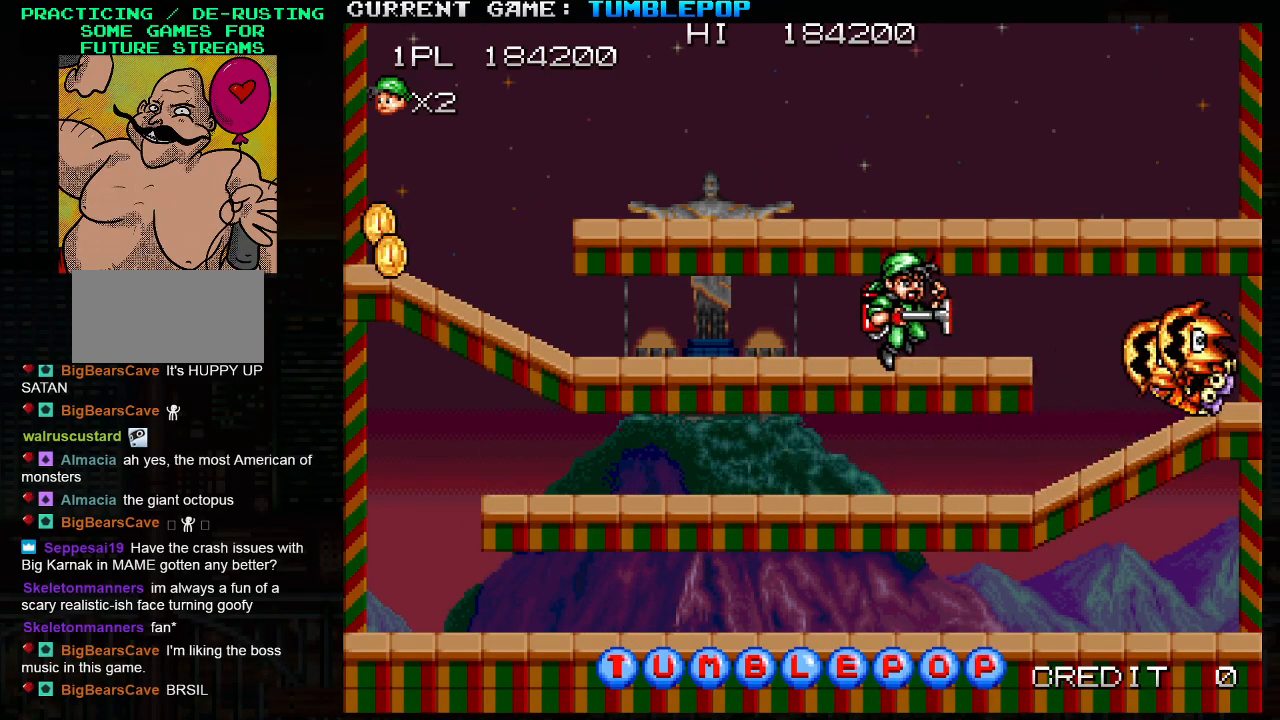
{"buttons": [], "left_stick": "right", "events": [[17, "TRIANGLE", "up"], [217, "left_stick", "center"], [400, "left_stick", "right"]]}
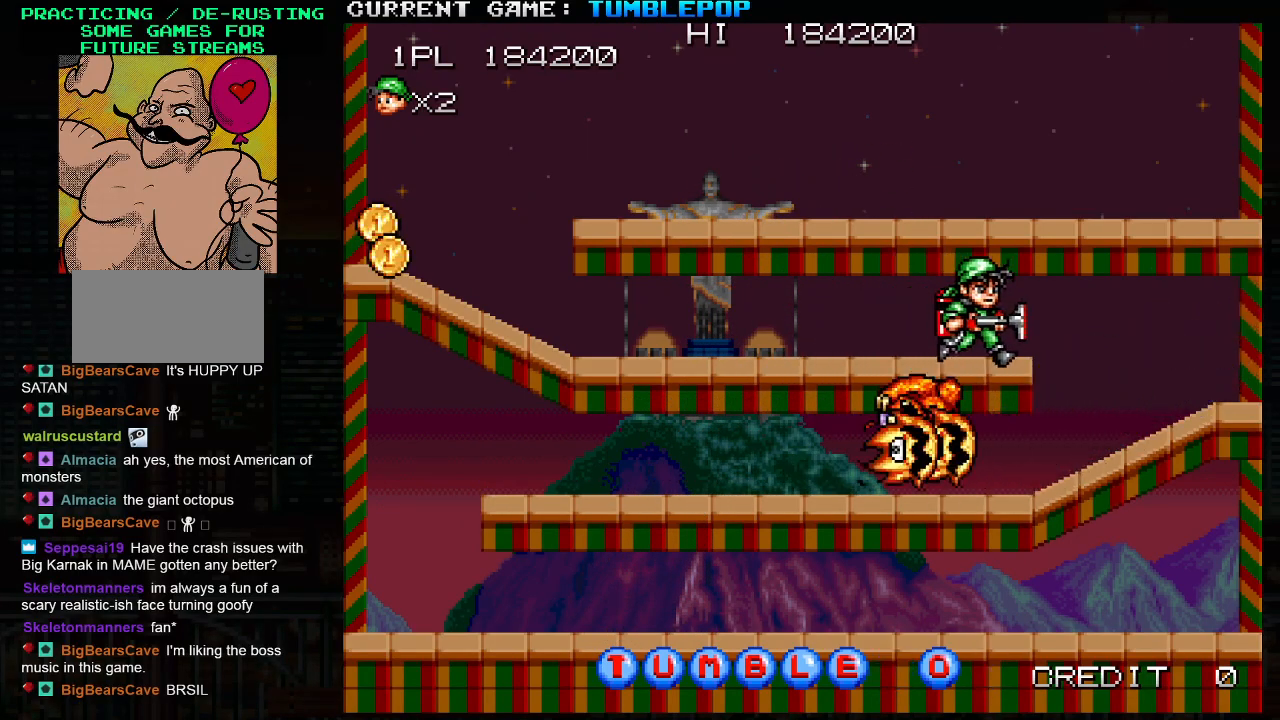
{"buttons": [], "left_stick": "left", "events": [[400, "left_stick", "center"], [467, "left_stick", "left"]]}
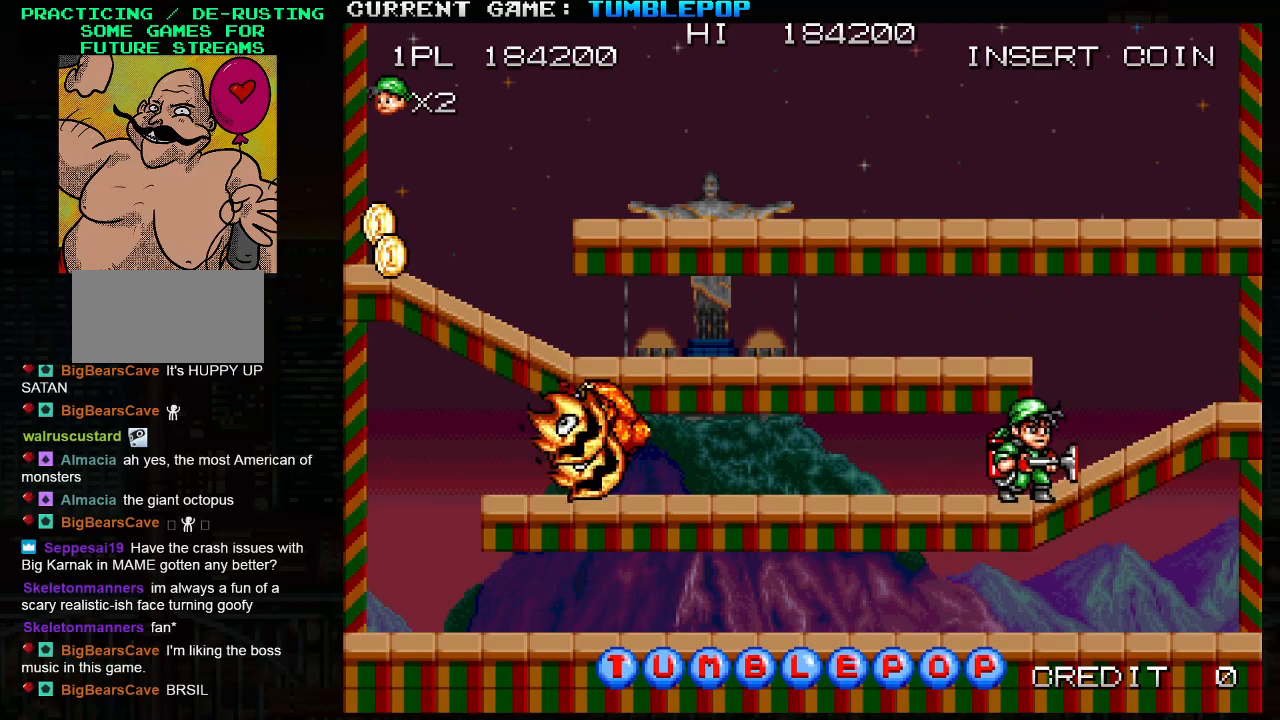
{"buttons": [], "left_stick": "left", "events": []}
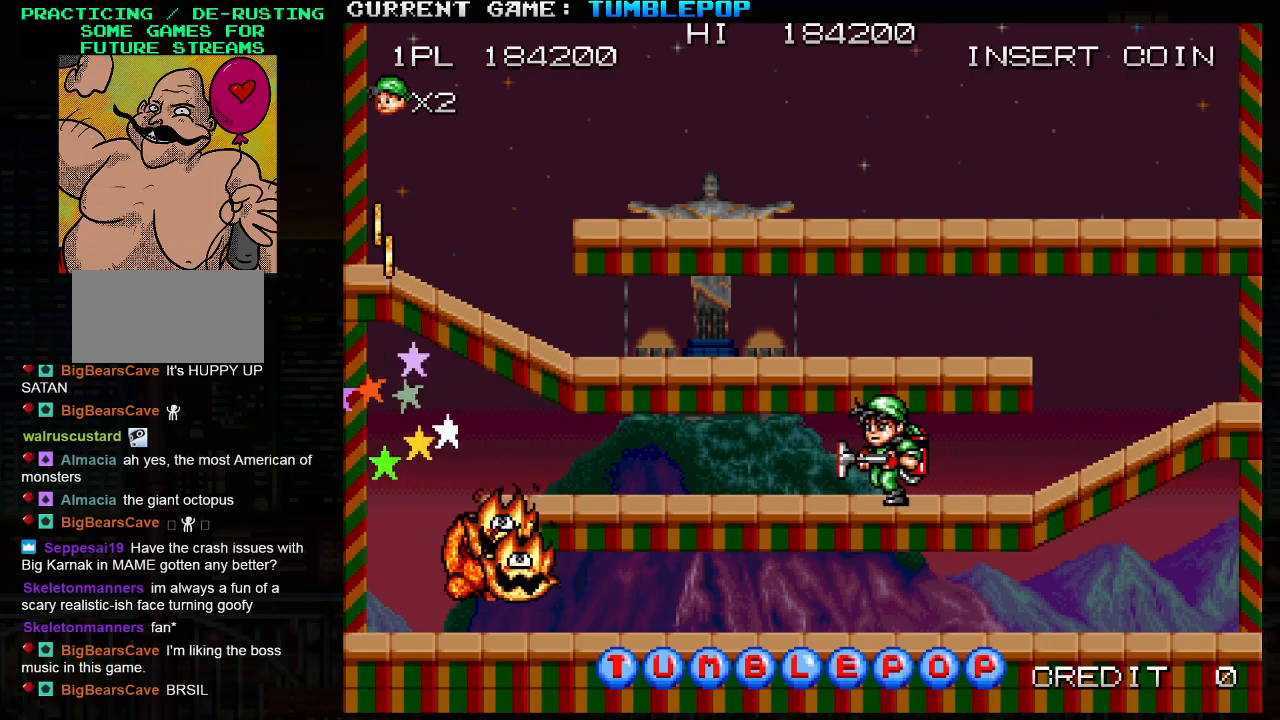
{"buttons": ["SQUARE"], "left_stick": "center", "events": [[317, "SQUARE", "down"], [367, "left_stick", "center"]]}
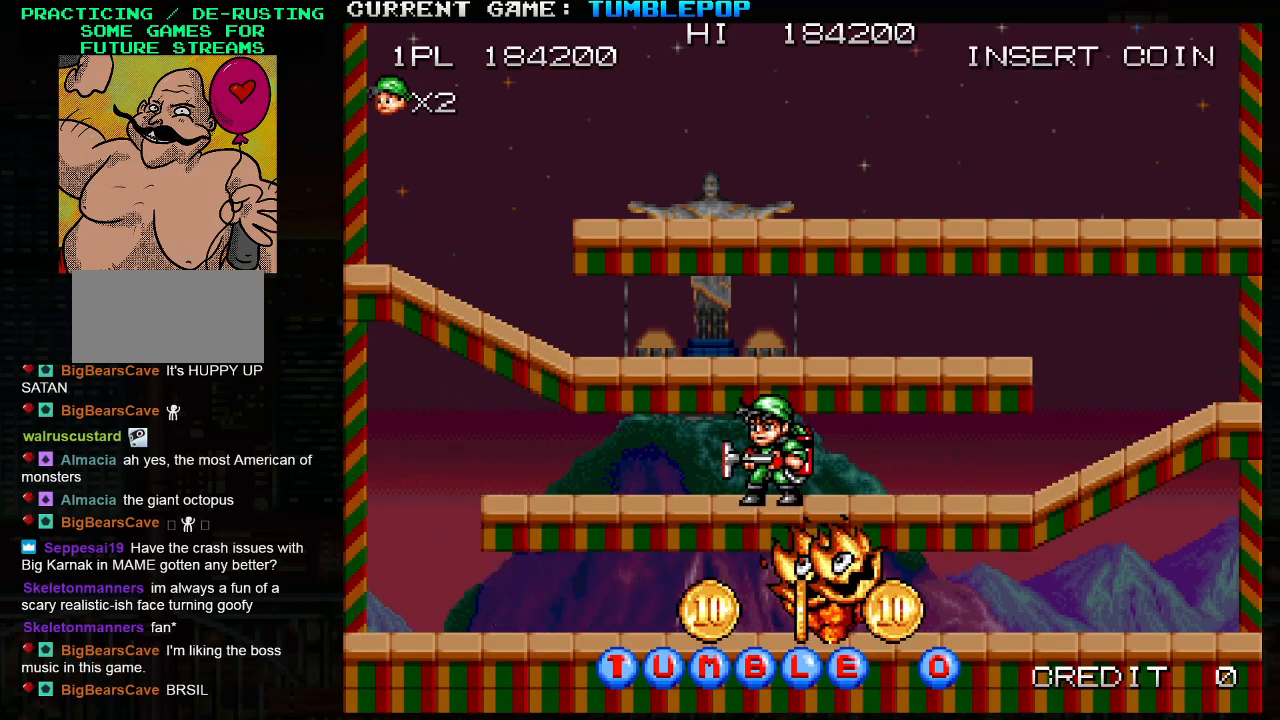
{"buttons": [], "left_stick": "left", "events": [[100, "SQUARE", "up"], [233, "left_stick", "left"]]}
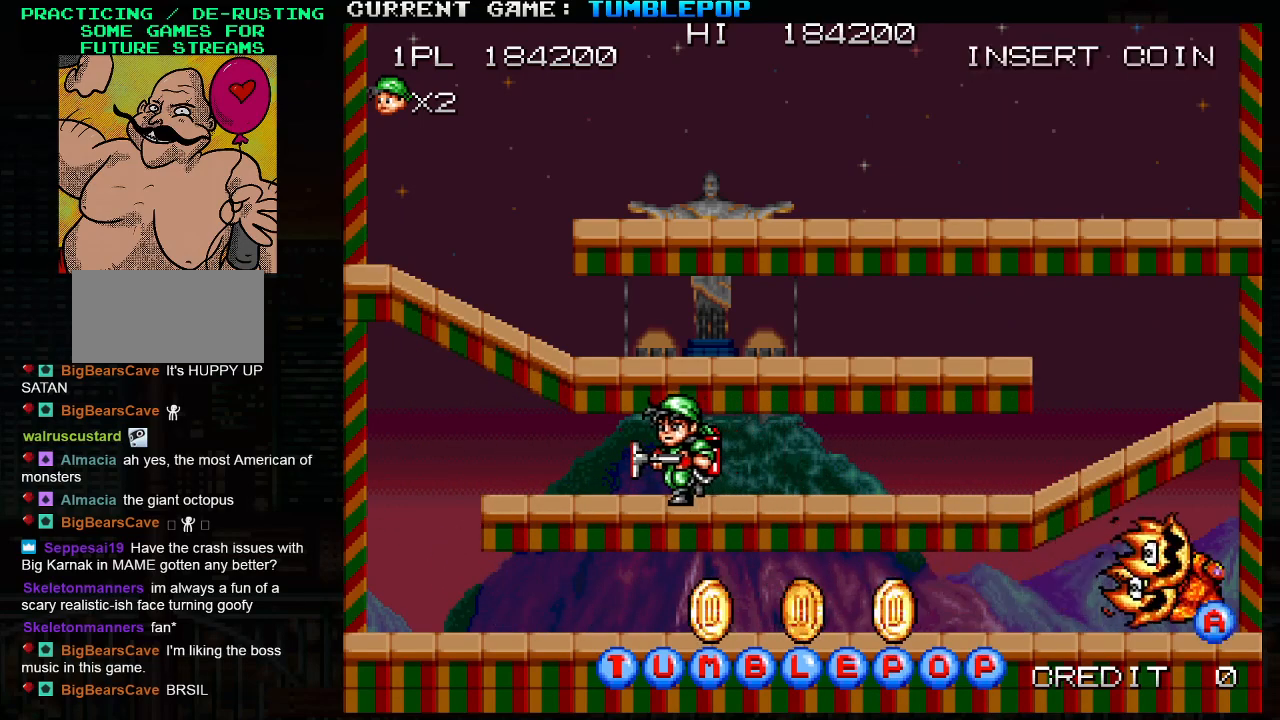
{"buttons": [], "left_stick": "right", "events": [[33, "left_stick", "down"], [67, "TRIANGLE", "down"], [200, "TRIANGLE", "up"], [300, "left_stick", "center"], [417, "left_stick", "right"]]}
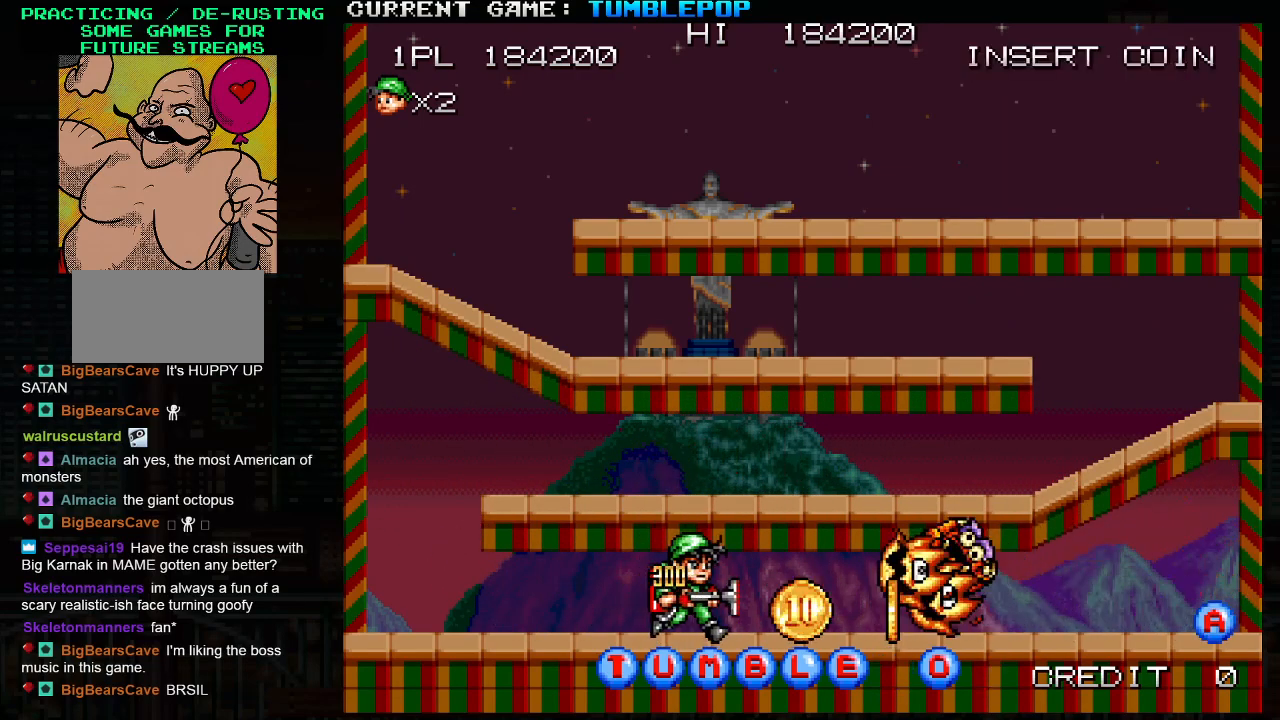
{"buttons": [], "left_stick": "right", "events": []}
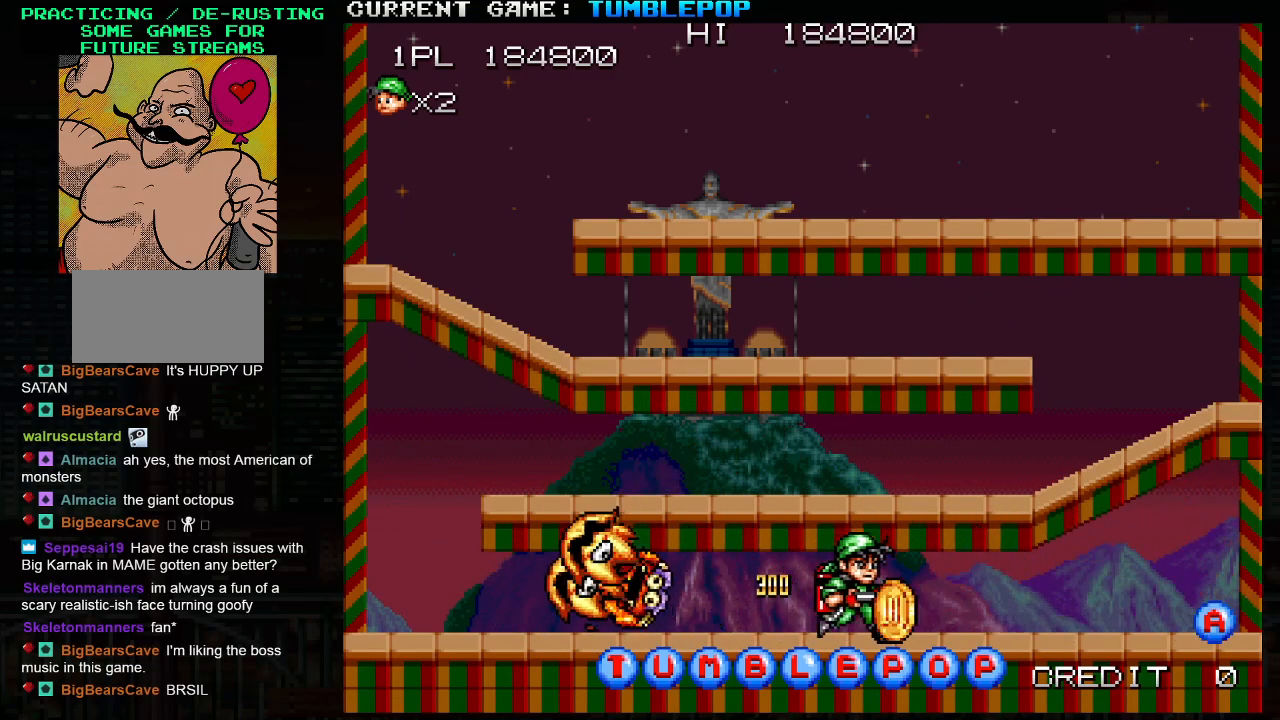
{"buttons": [], "left_stick": "right", "events": []}
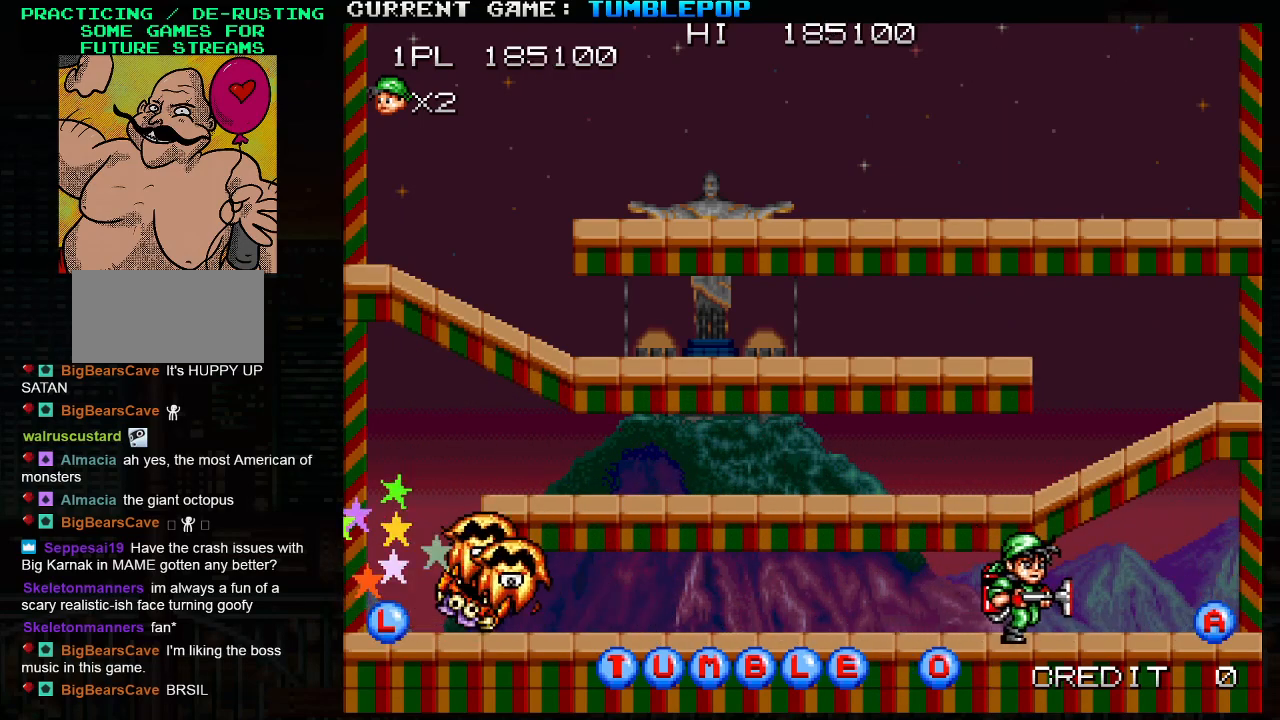
{"buttons": [], "left_stick": "center", "events": [[150, "left_stick", "center"]]}
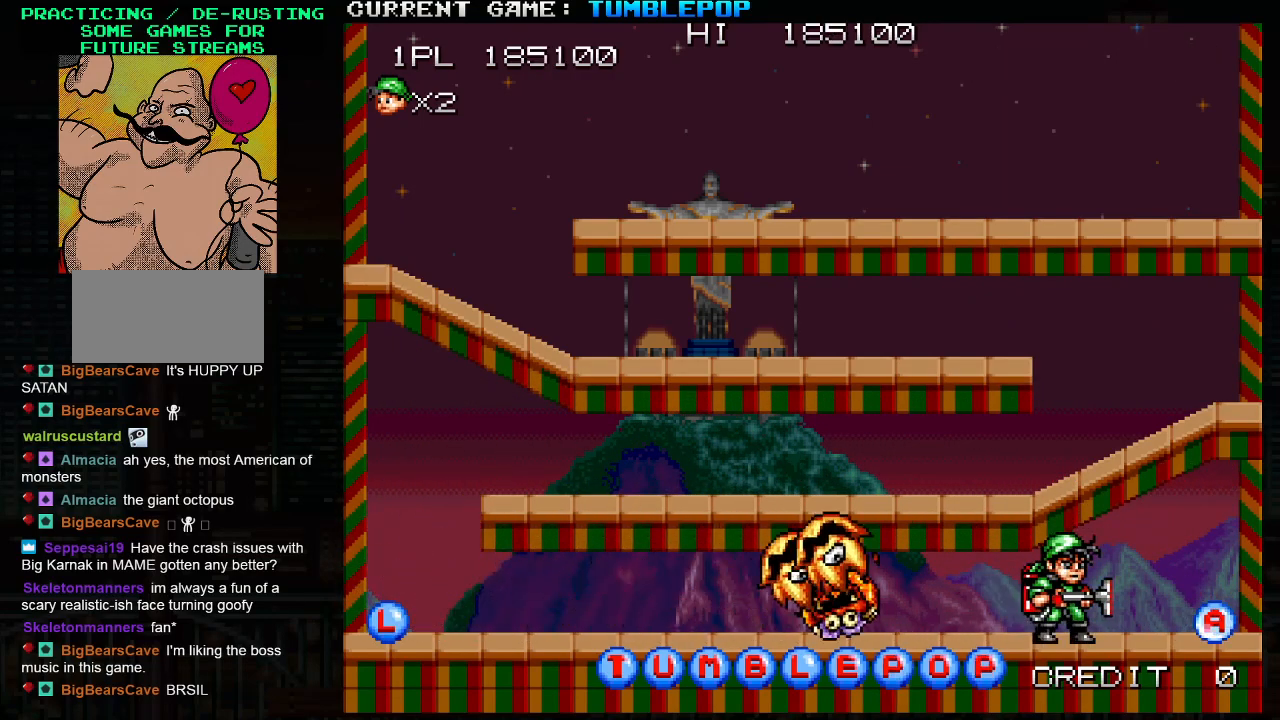
{"buttons": [], "left_stick": "left", "events": [[333, "left_stick", "left"]]}
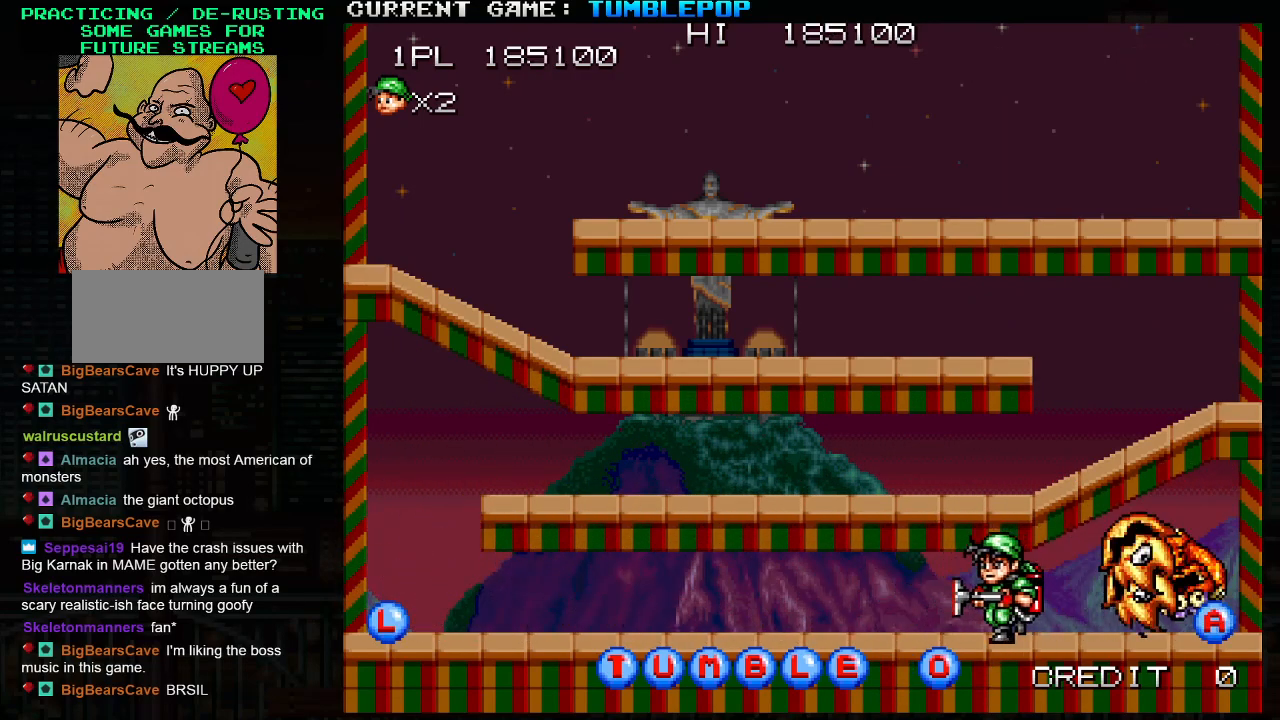
{"buttons": [], "left_stick": "left", "events": []}